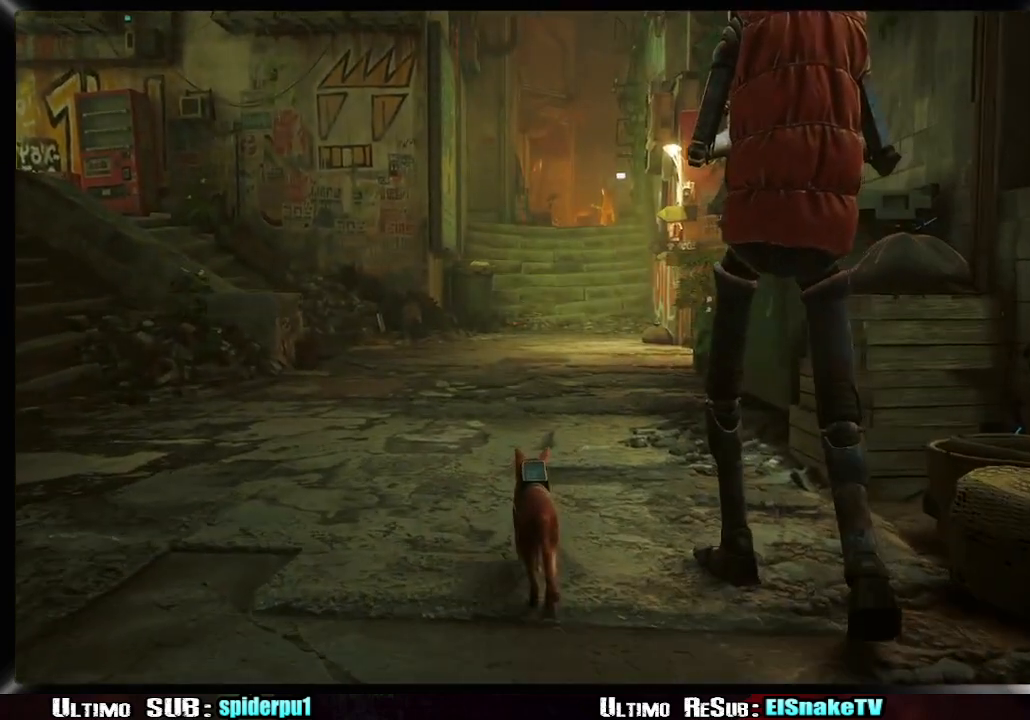
Gameplay with a controller (PlayStation layout); each line is a JSON object with the inputs held at the frame after it. "button_events" lists button changes between this image and that frame as [ms after this image, input, new state], when the widget could be followed in between (sticks are given only as held states). Not read: L3 R3.
{"buttons": [], "left_stick": "up", "right_stick": "center", "button_events": []}
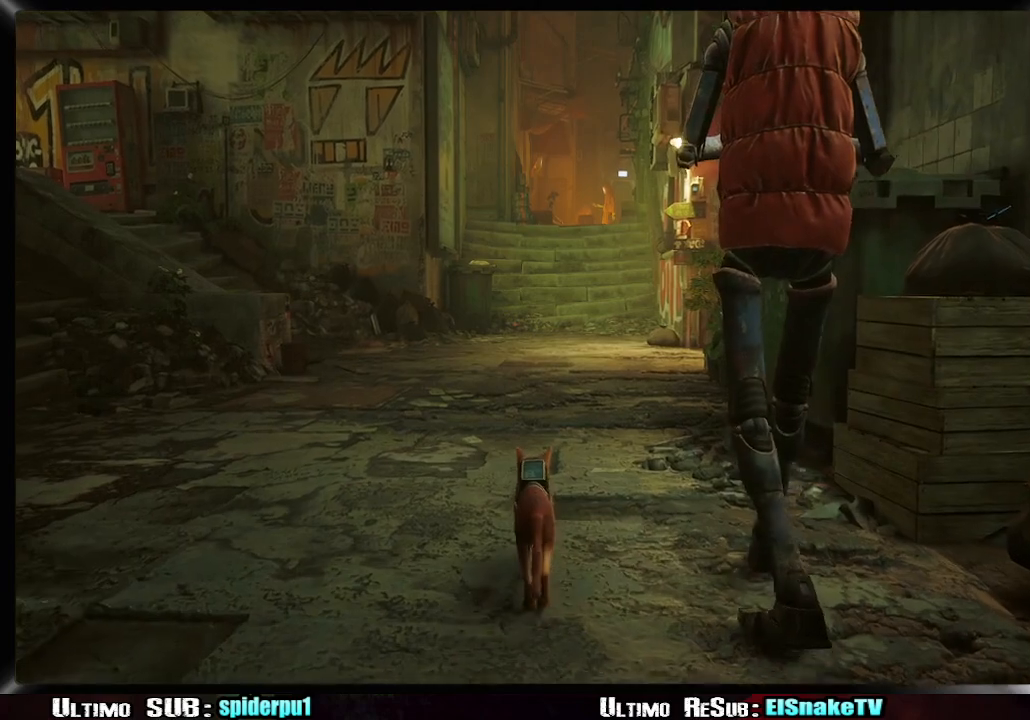
{"buttons": [], "left_stick": "up", "right_stick": "center", "button_events": []}
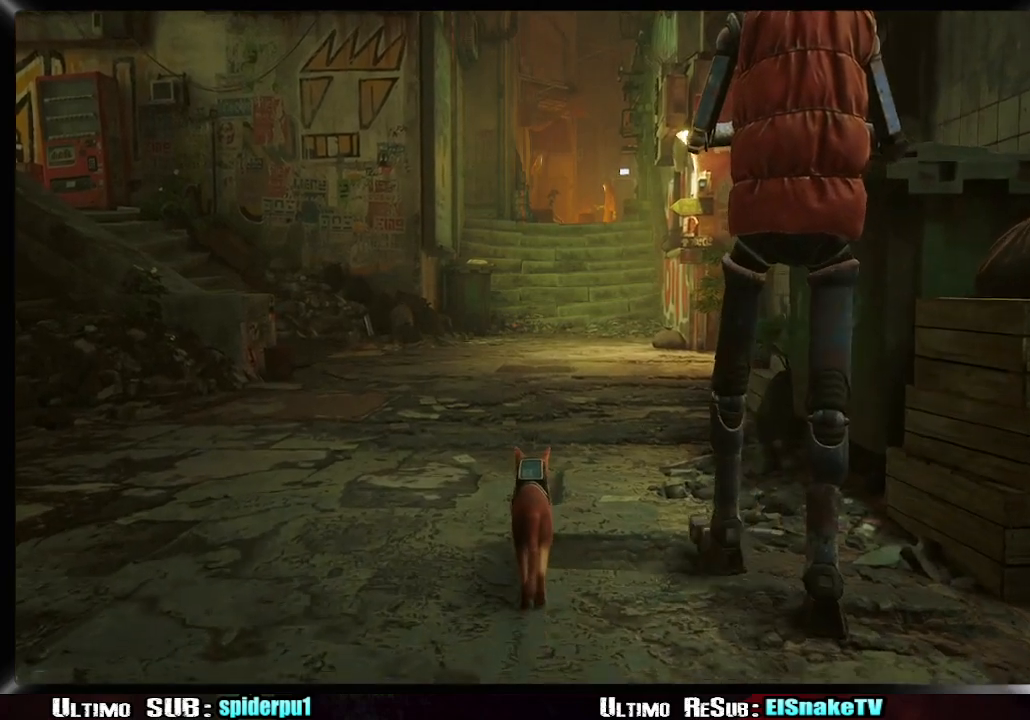
{"buttons": [], "left_stick": "up", "right_stick": "center", "button_events": []}
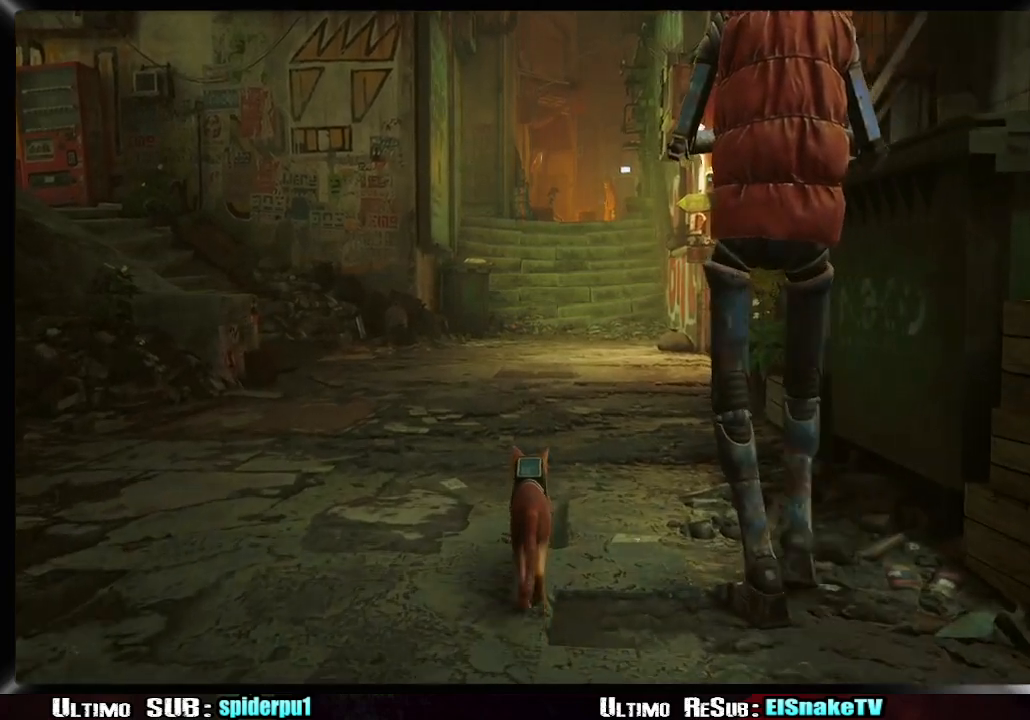
{"buttons": [], "left_stick": "up", "right_stick": "center", "button_events": [[83, "CIRCLE", "down"], [233, "CIRCLE", "up"]]}
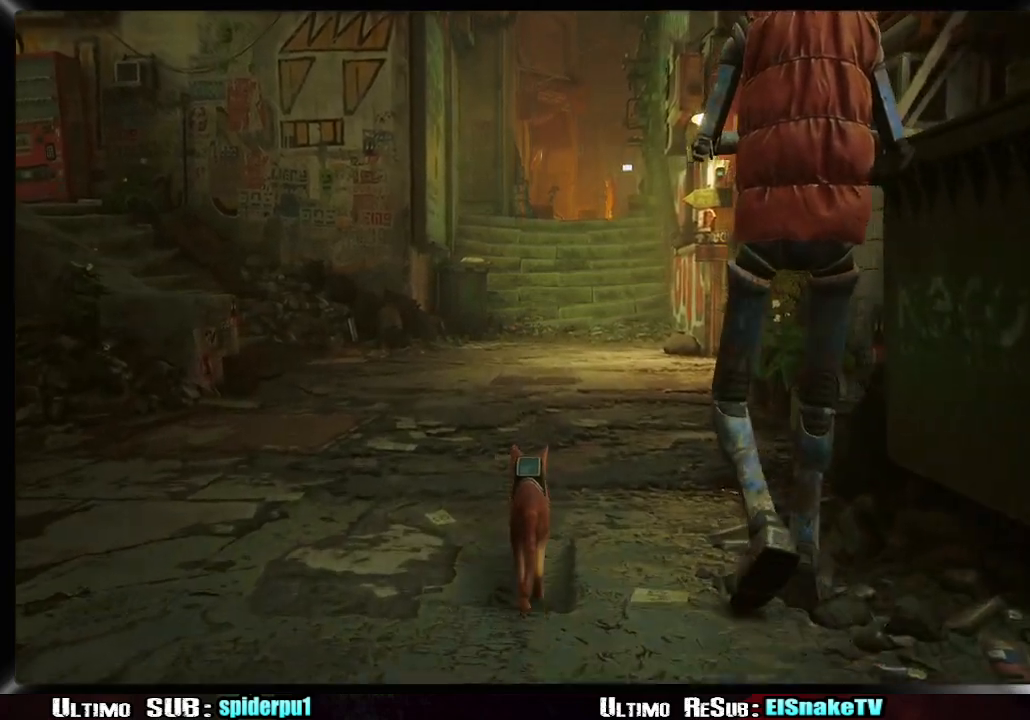
{"buttons": [], "left_stick": "up", "right_stick": "center", "button_events": []}
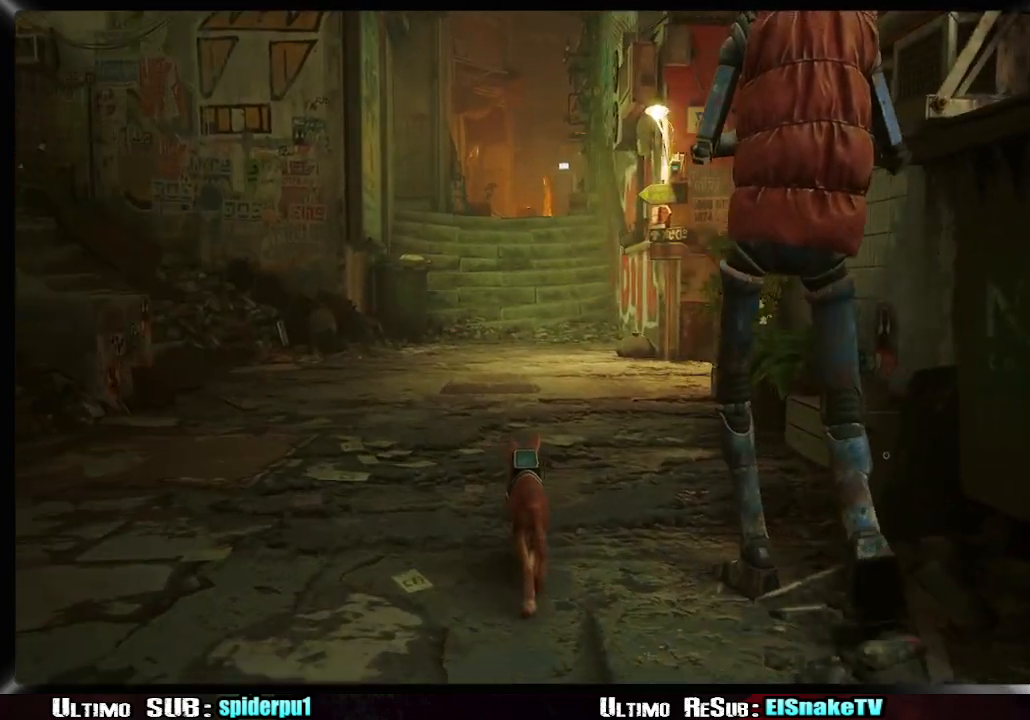
{"buttons": [], "left_stick": "up", "right_stick": "center", "button_events": []}
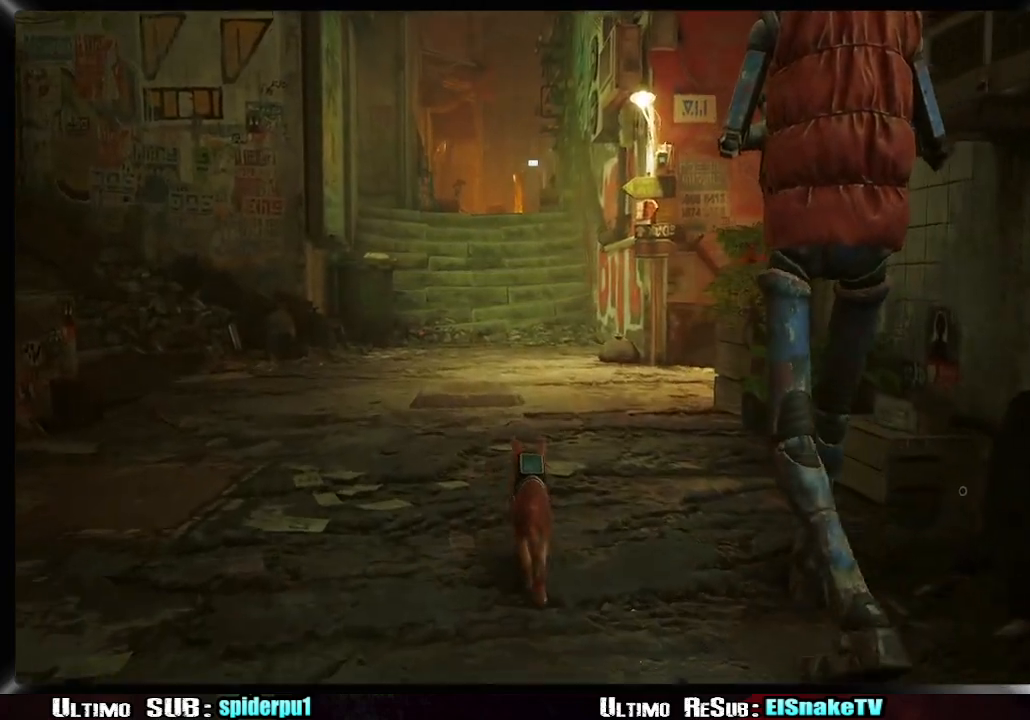
{"buttons": [], "left_stick": "up", "right_stick": "center", "button_events": []}
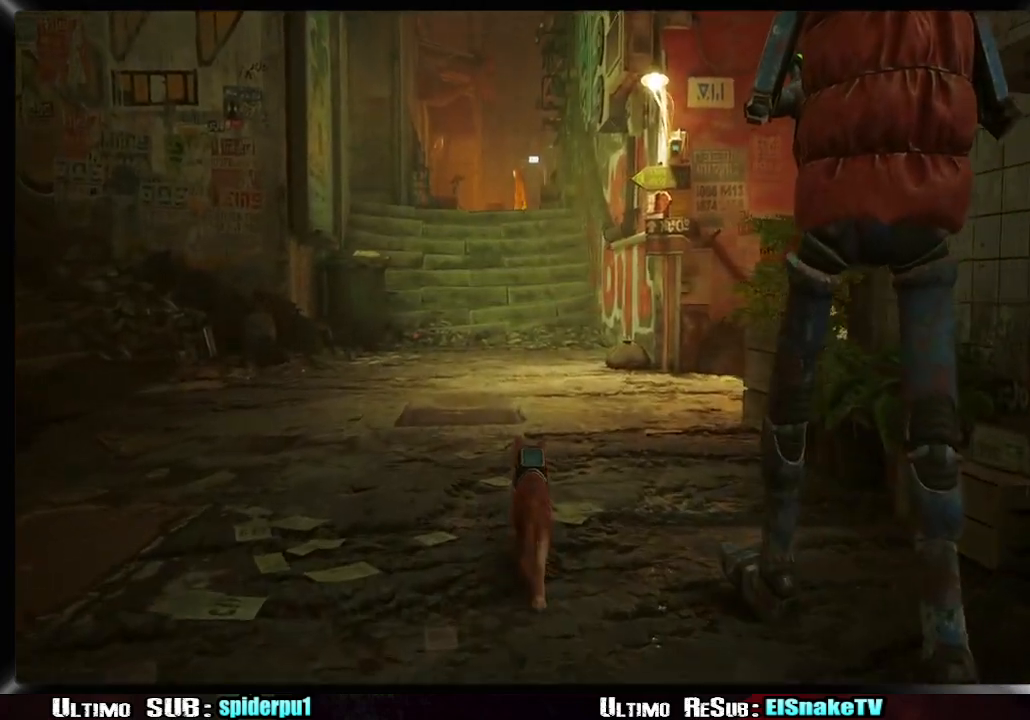
{"buttons": [], "left_stick": "up", "right_stick": "center", "button_events": []}
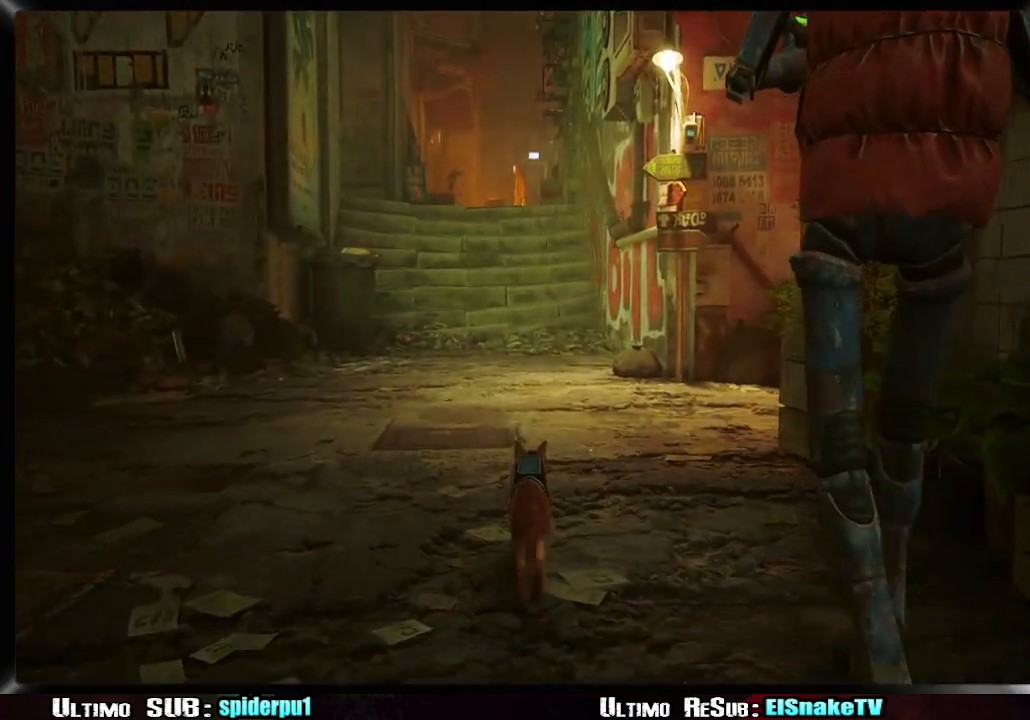
{"buttons": [], "left_stick": "up", "right_stick": "center", "button_events": []}
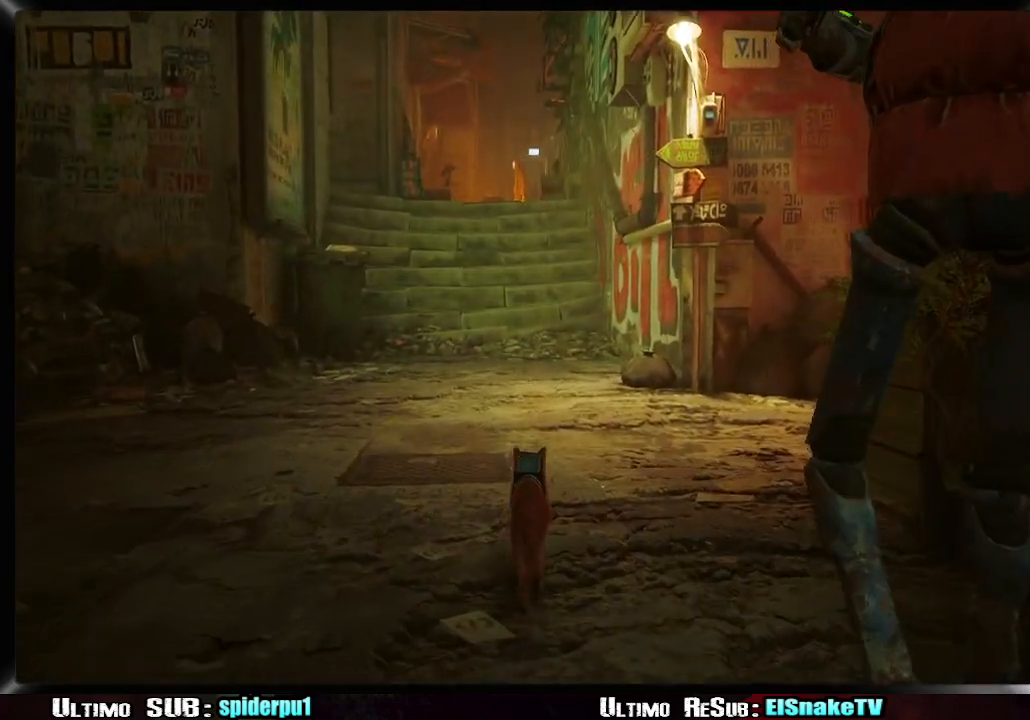
{"buttons": [], "left_stick": "center", "right_stick": "center", "button_events": []}
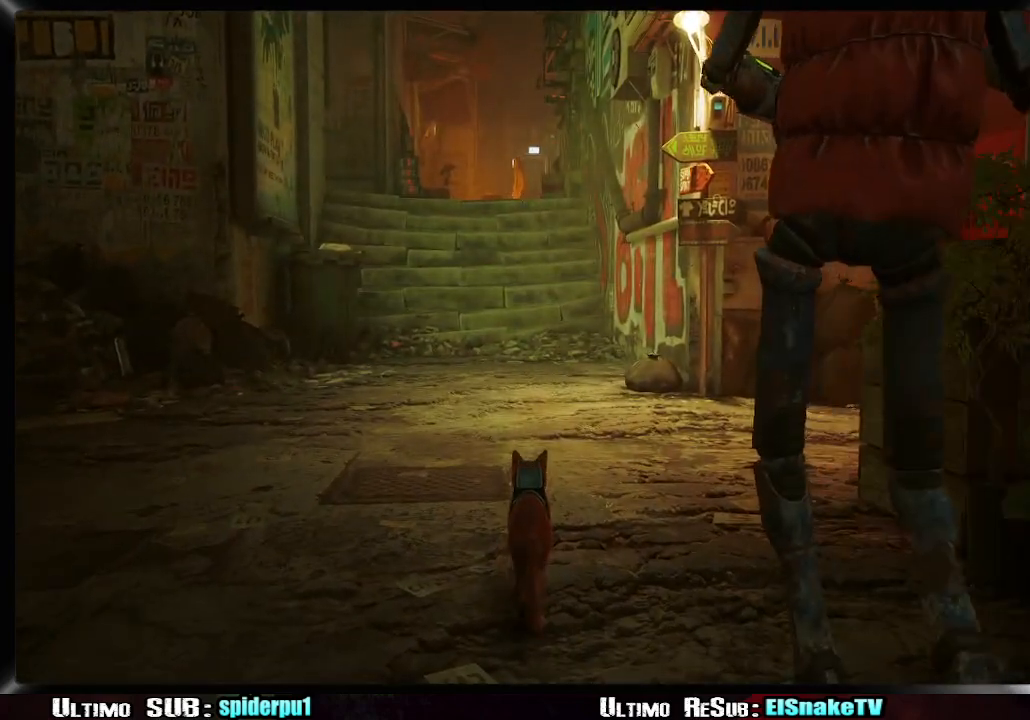
{"buttons": [], "left_stick": "center", "right_stick": "center", "button_events": []}